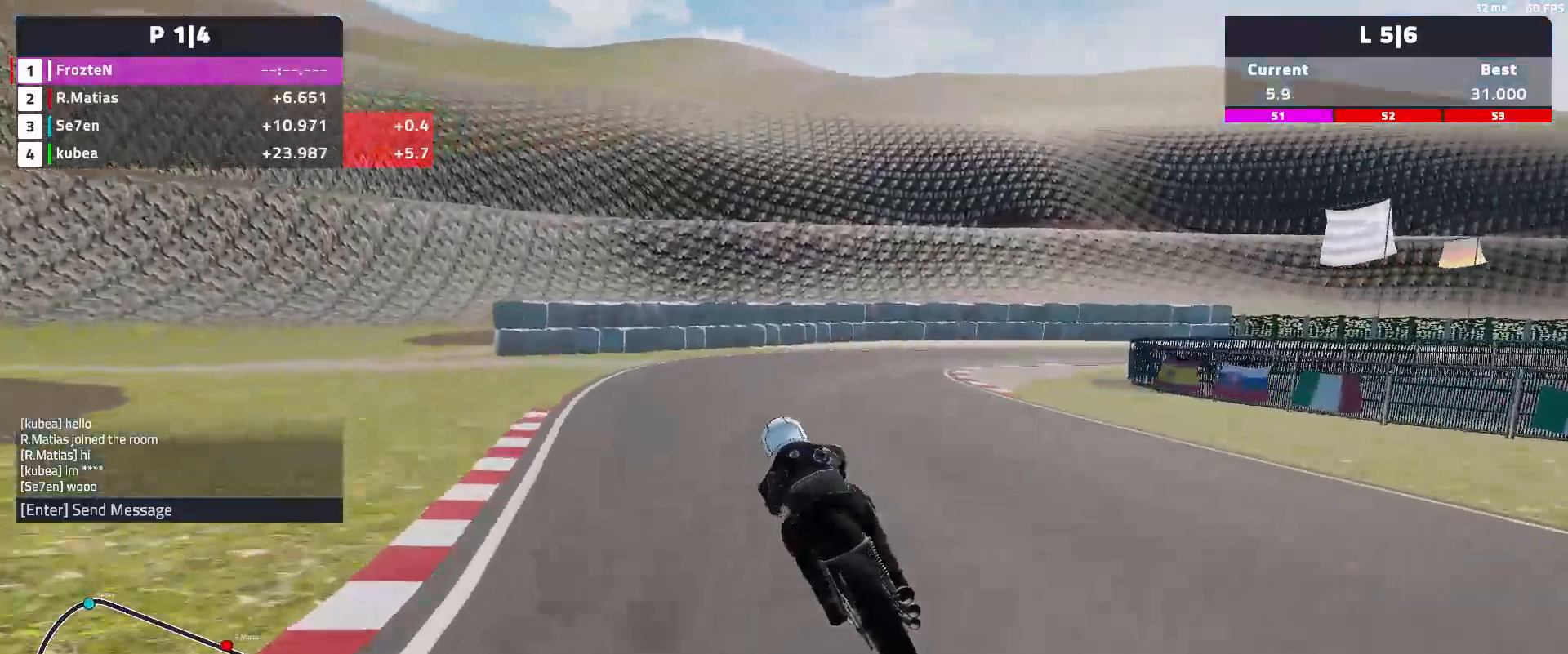
Gameplay with a controller (Xbox layout); each line is a JSON object with the inputs held at the frame after it (dt_ms = milliseconds from this image to that frame). "events" lists button and stick changes between this image and that frame as [ms after this image, input, new state], when the widget could be followed in between. Not read: R2 right_stick.
{"dt_ms": 500, "buttons": ["L2"], "left_stick": "right", "events": [[383, "L2", "down"]]}
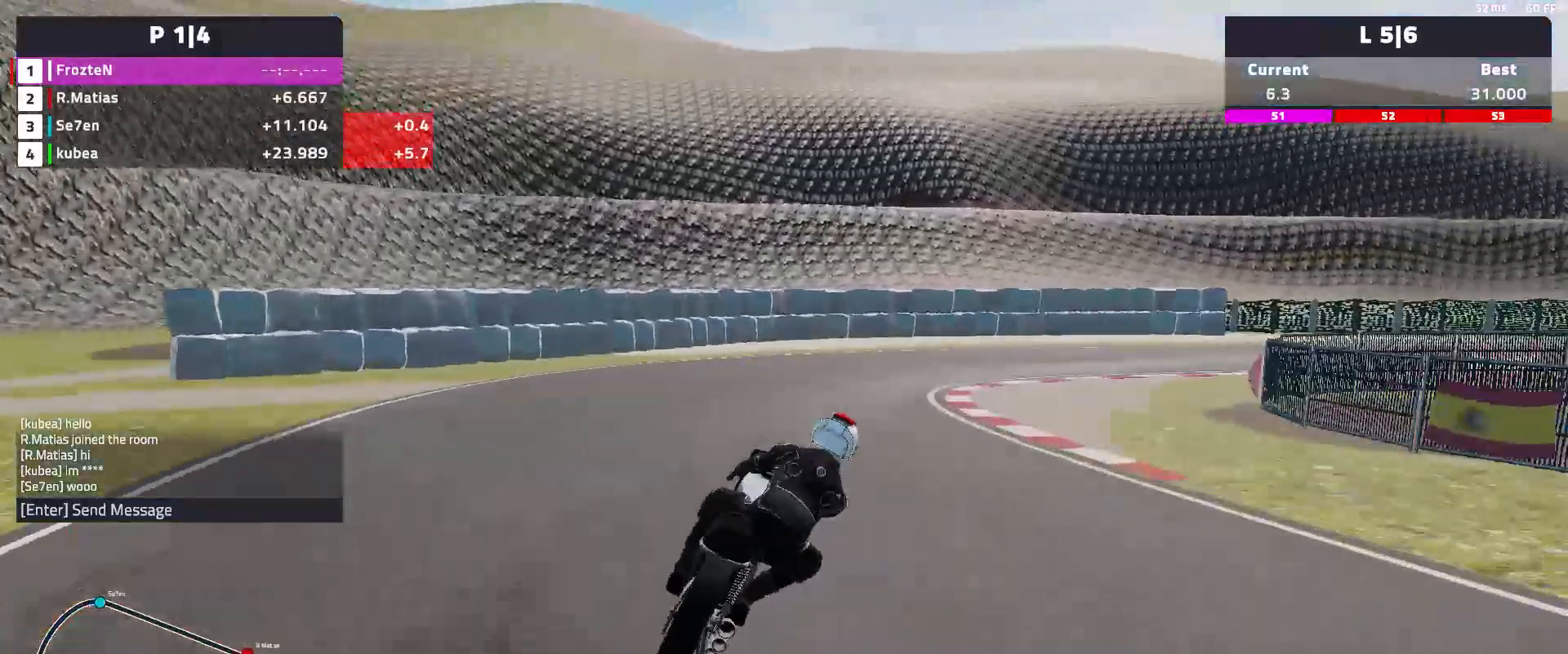
{"dt_ms": 500, "buttons": [], "left_stick": "right", "events": [[167, "L2", "up"]]}
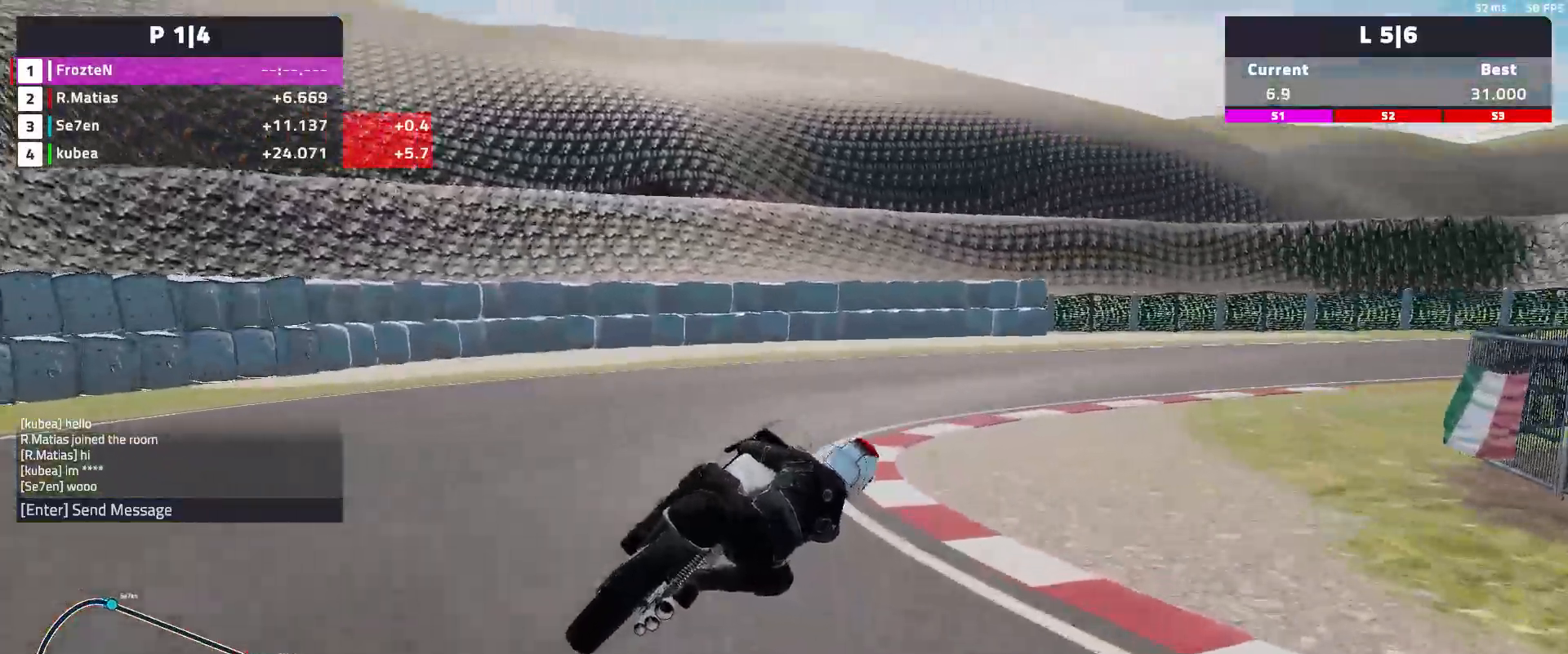
{"dt_ms": 500, "buttons": [], "left_stick": "right", "events": []}
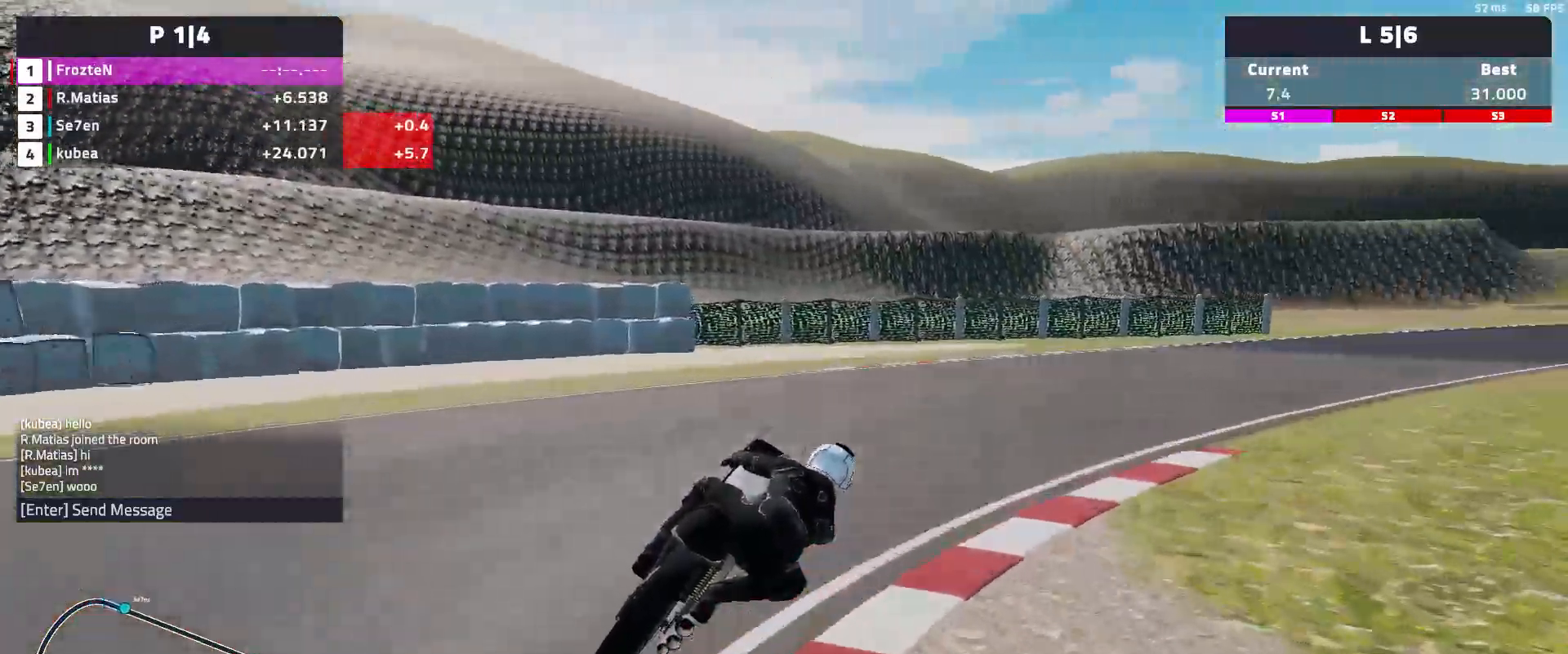
{"dt_ms": 500, "buttons": [], "left_stick": "right", "events": []}
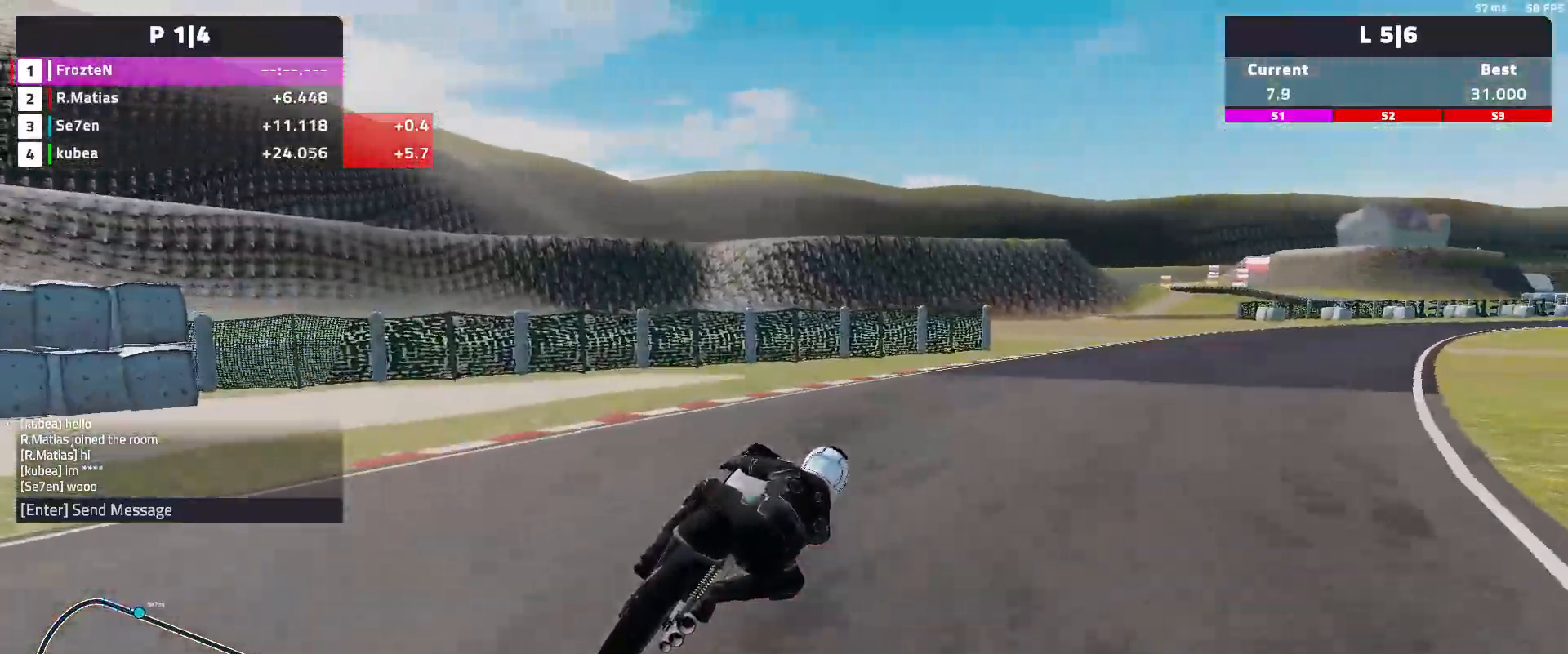
{"dt_ms": 500, "buttons": [], "left_stick": "right", "events": []}
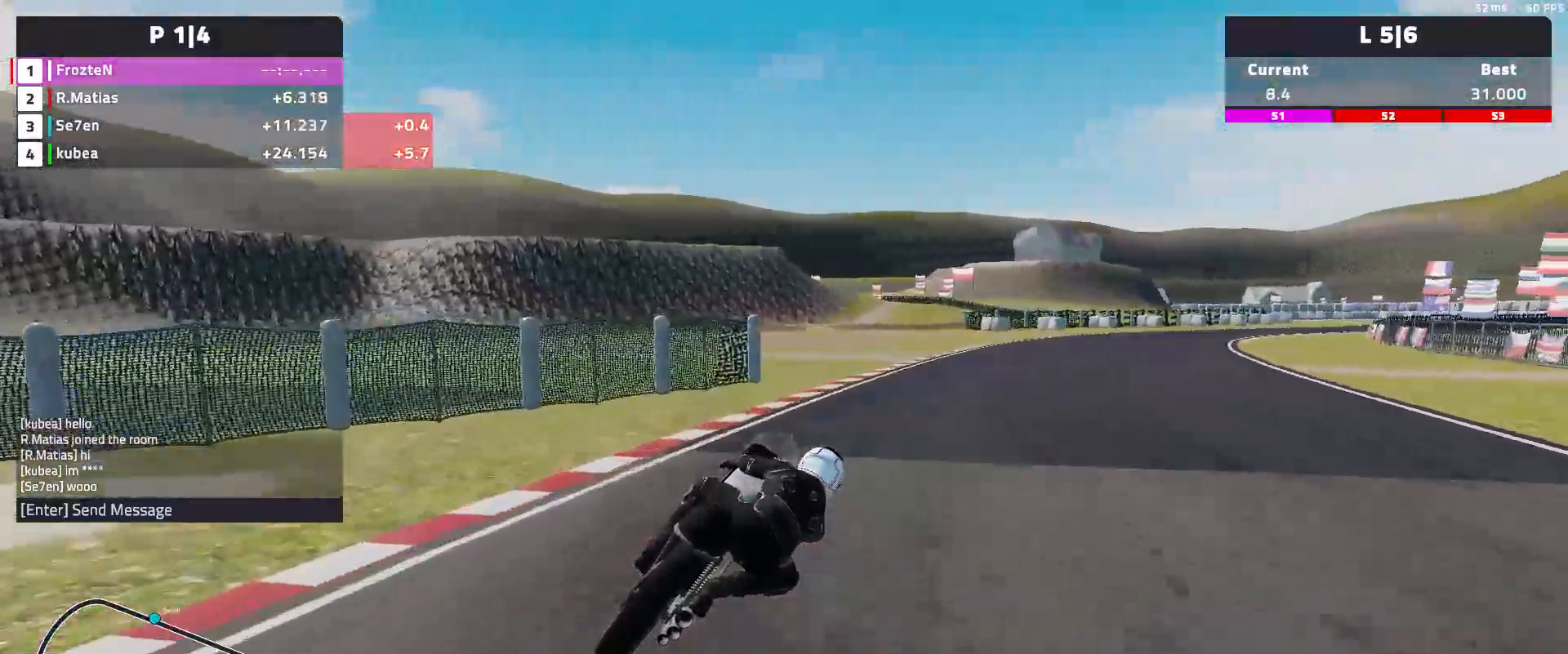
{"dt_ms": 500, "buttons": [], "left_stick": "right", "events": []}
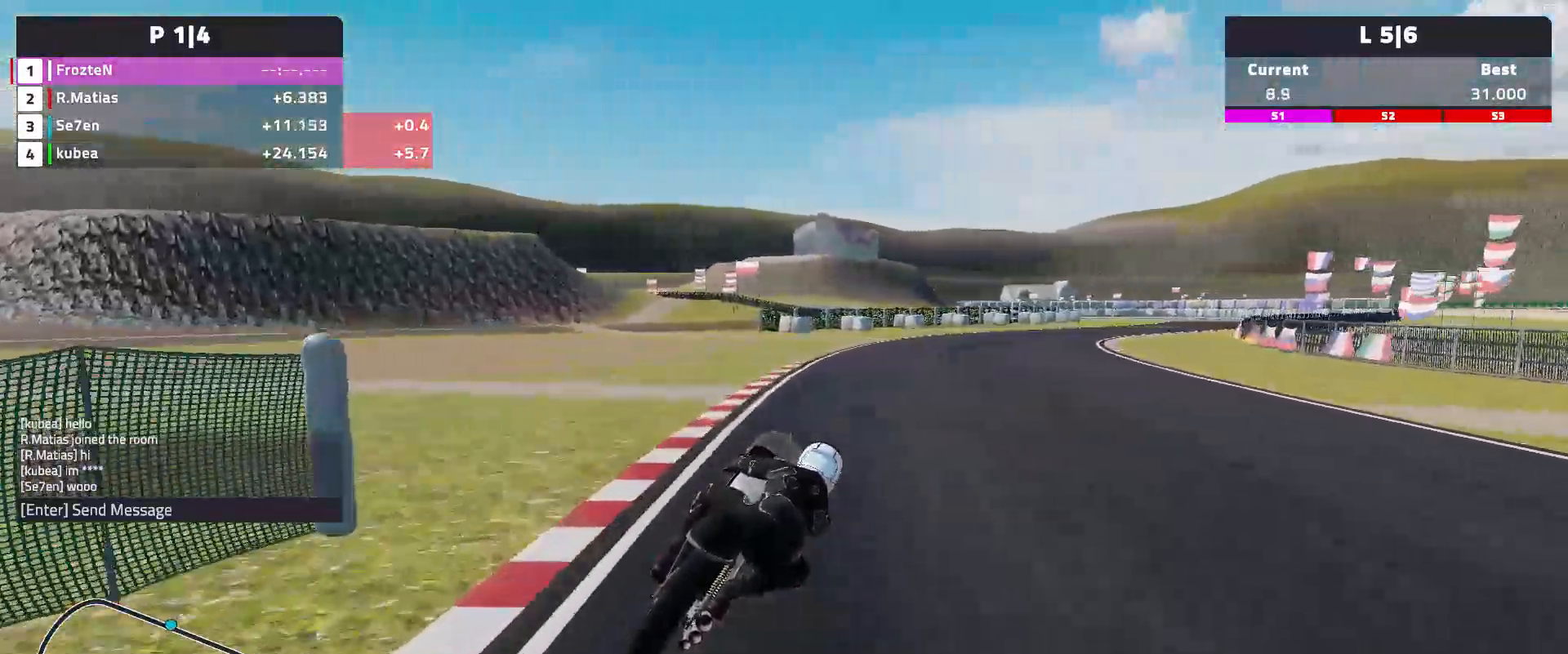
{"dt_ms": 500, "buttons": [], "left_stick": "right", "events": []}
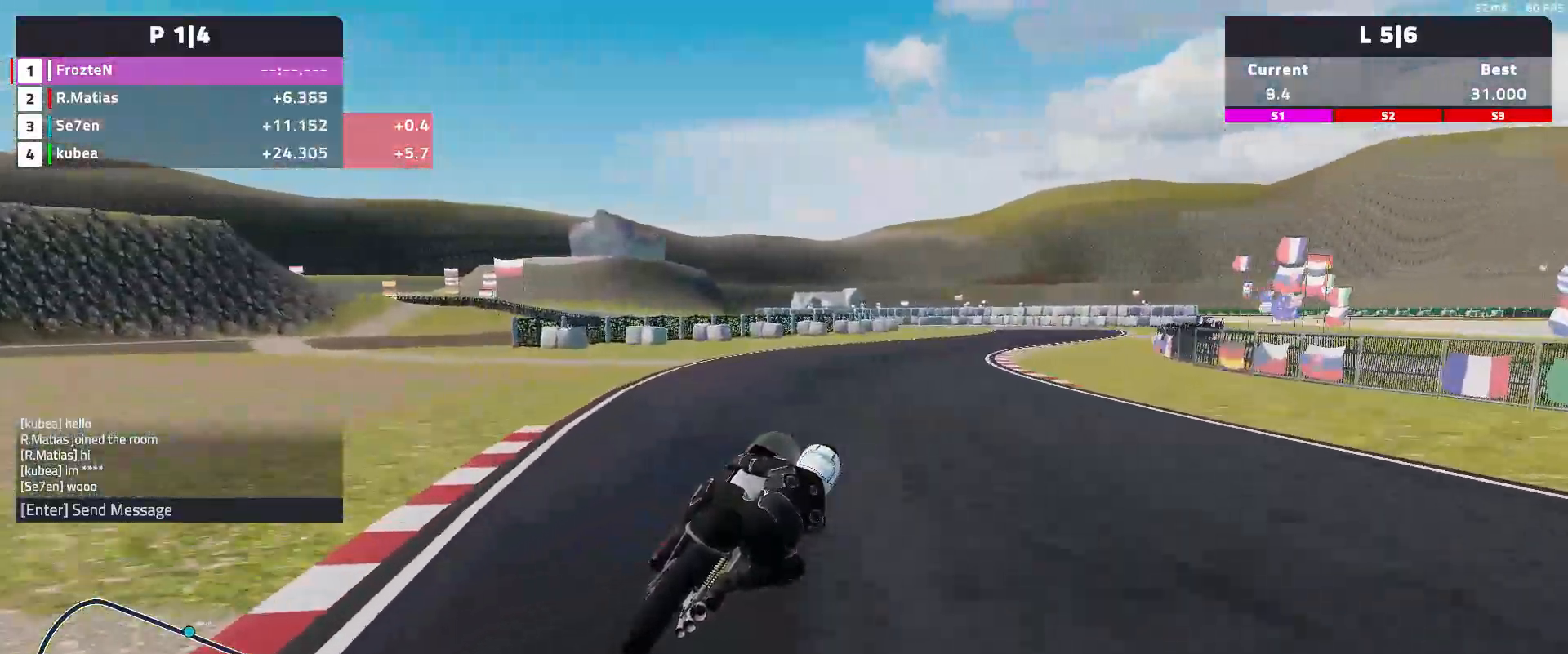
{"dt_ms": 500, "buttons": [], "left_stick": "right", "events": []}
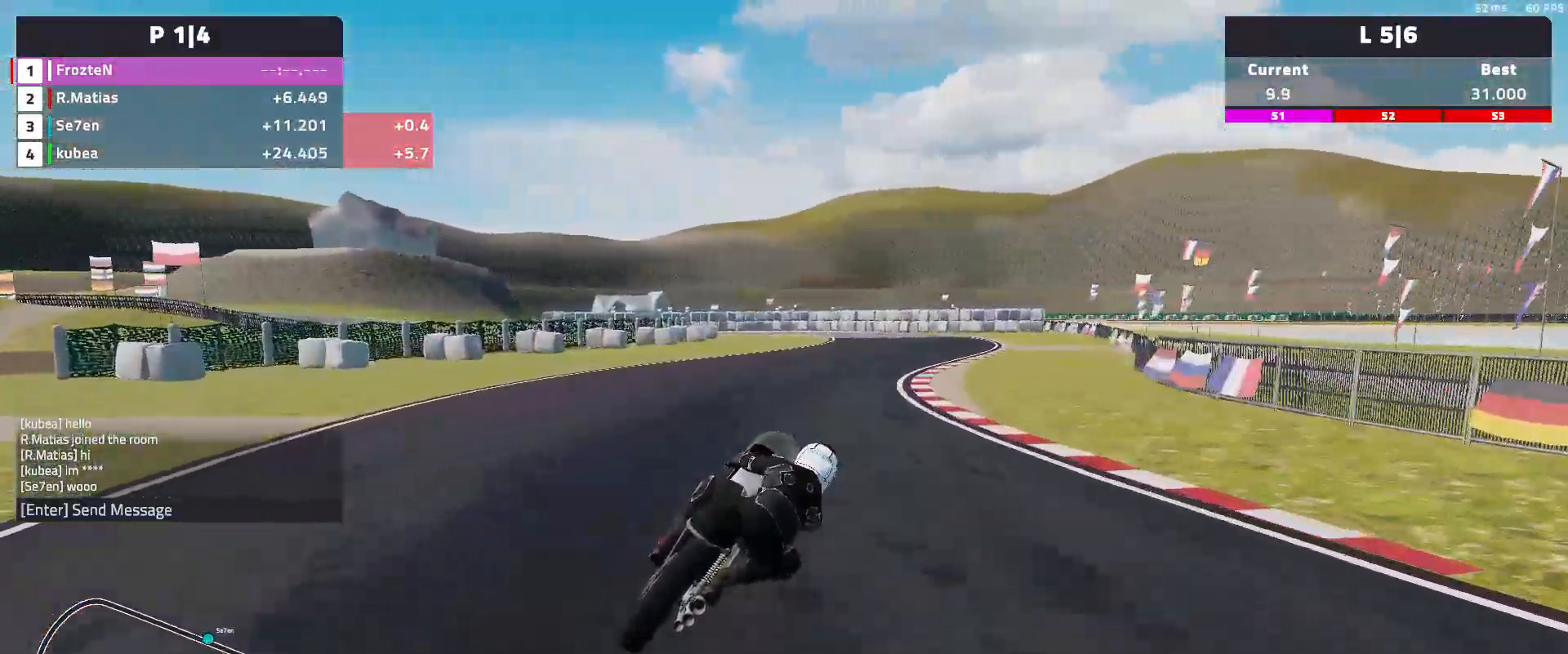
{"dt_ms": 500, "buttons": [], "left_stick": "left", "events": [[367, "left_stick", "center"], [450, "left_stick", "left"]]}
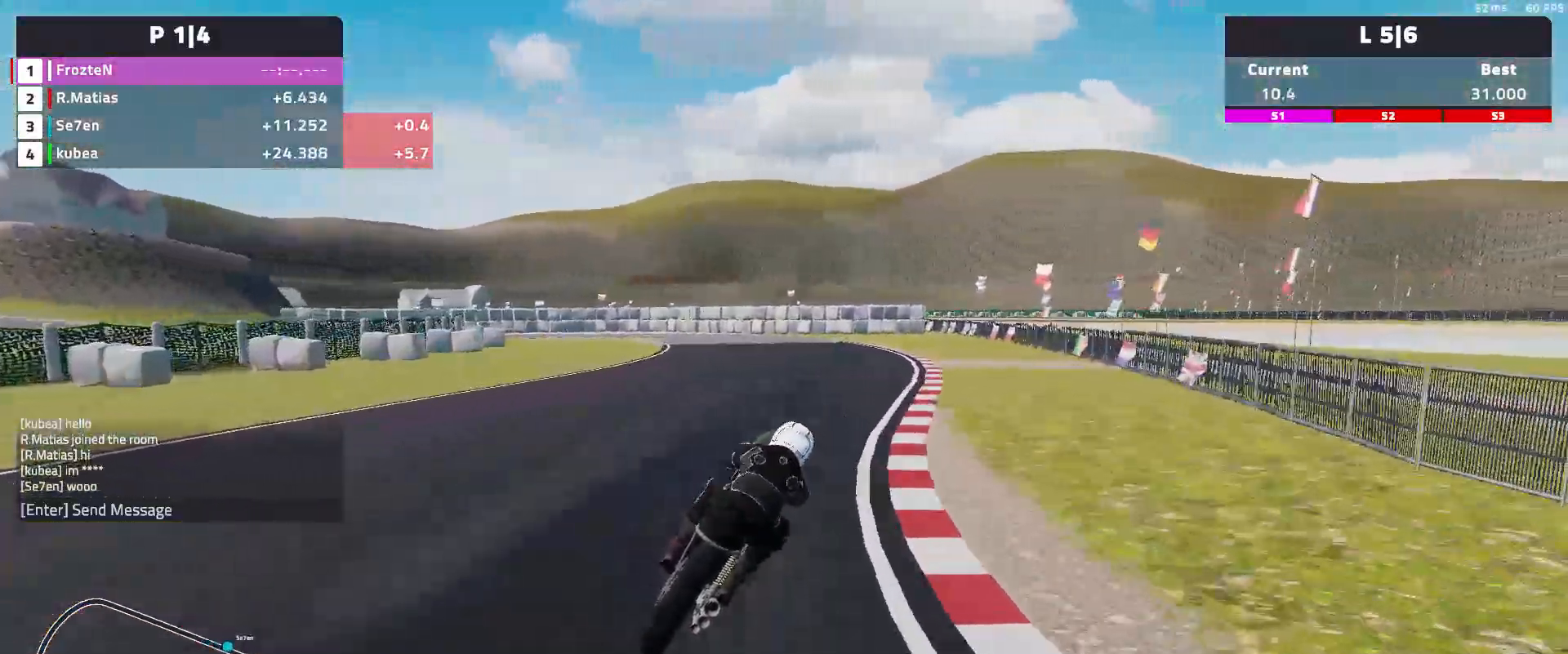
{"dt_ms": 500, "buttons": [], "left_stick": "left", "events": []}
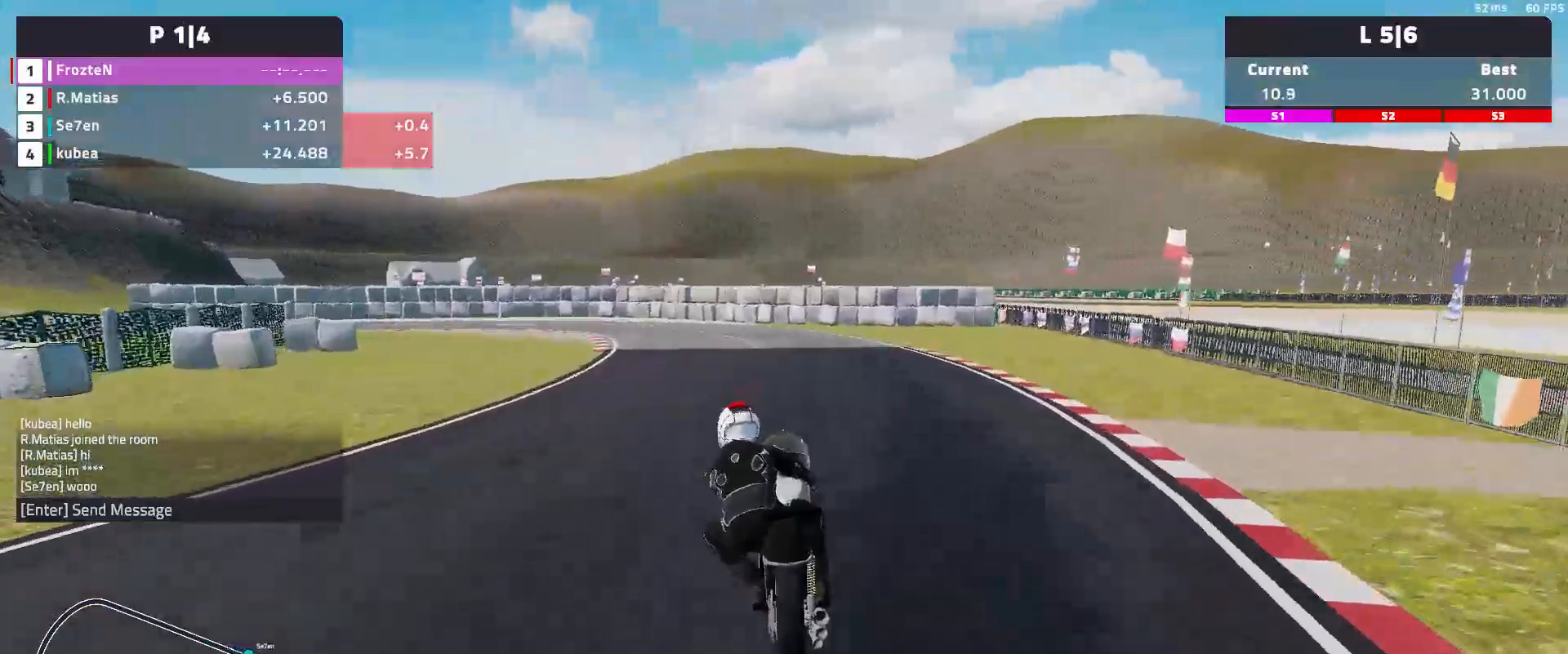
{"dt_ms": 500, "buttons": ["L2"], "left_stick": "left", "events": [[283, "L2", "down"]]}
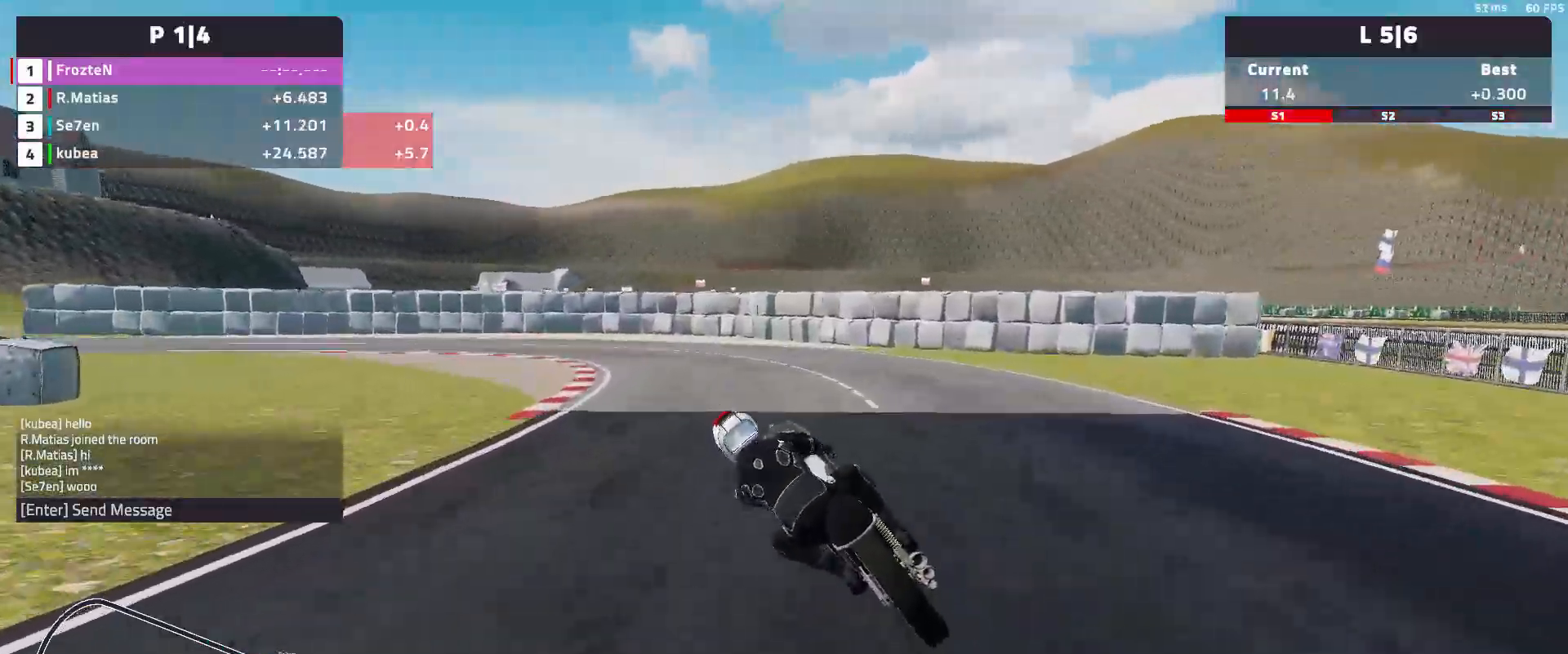
{"dt_ms": 500, "buttons": ["L2"], "left_stick": "left", "events": [[117, "L2", "up"], [400, "L2", "down"]]}
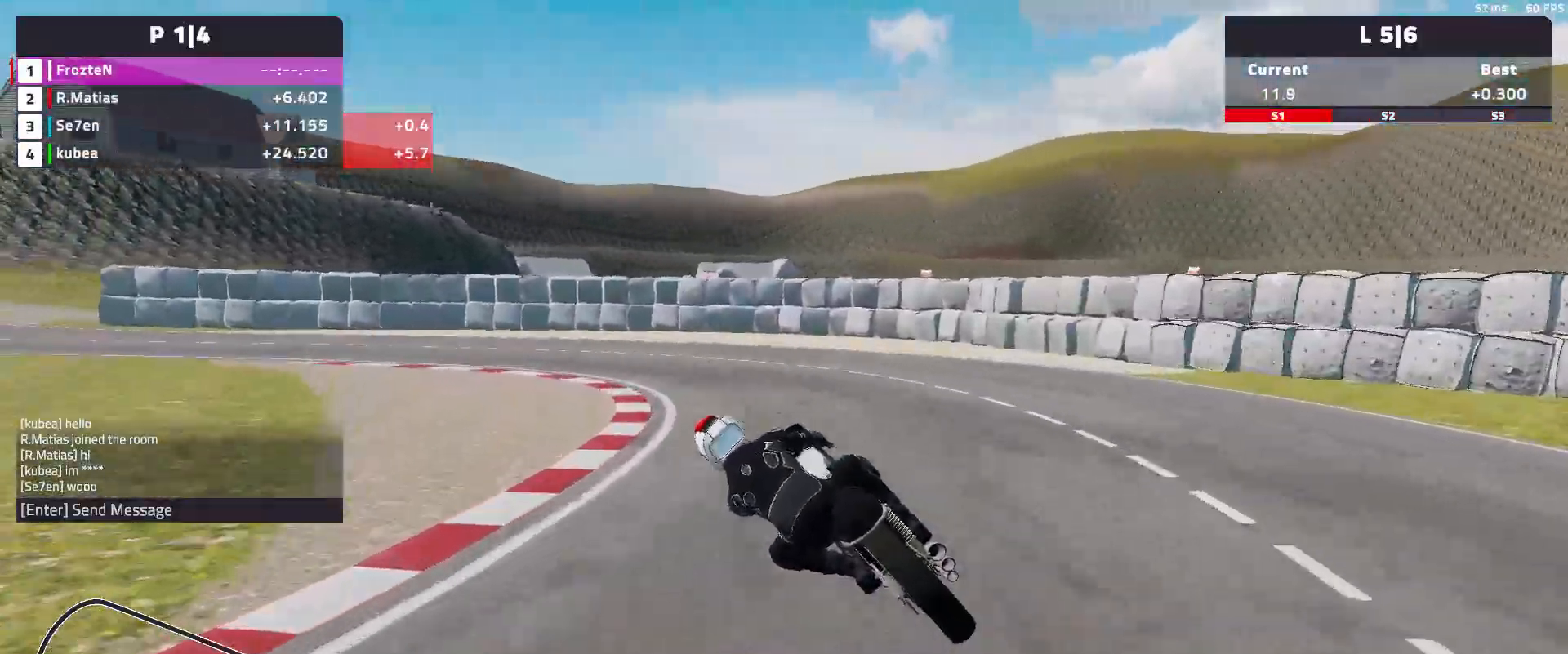
{"dt_ms": 500, "buttons": [], "left_stick": "left", "events": [[100, "L2", "up"]]}
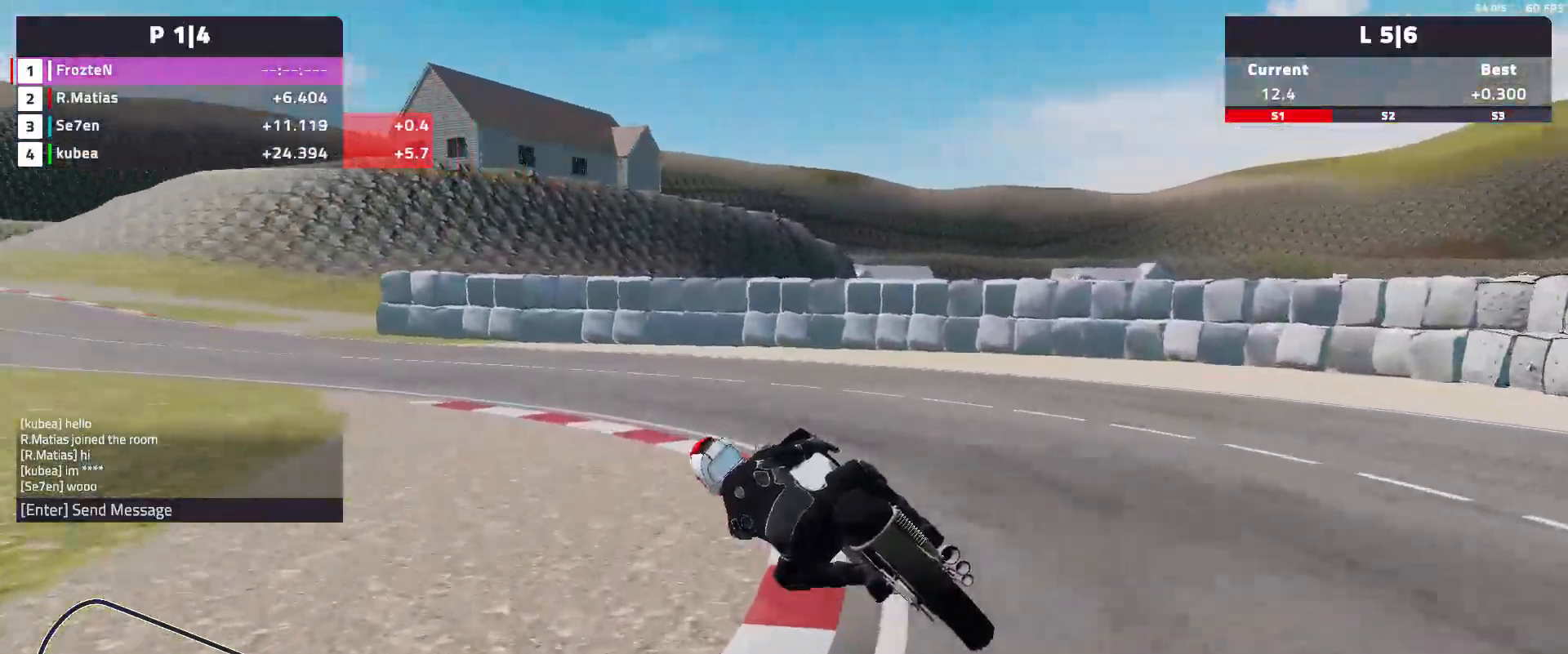
{"dt_ms": 500, "buttons": [], "left_stick": "left", "events": []}
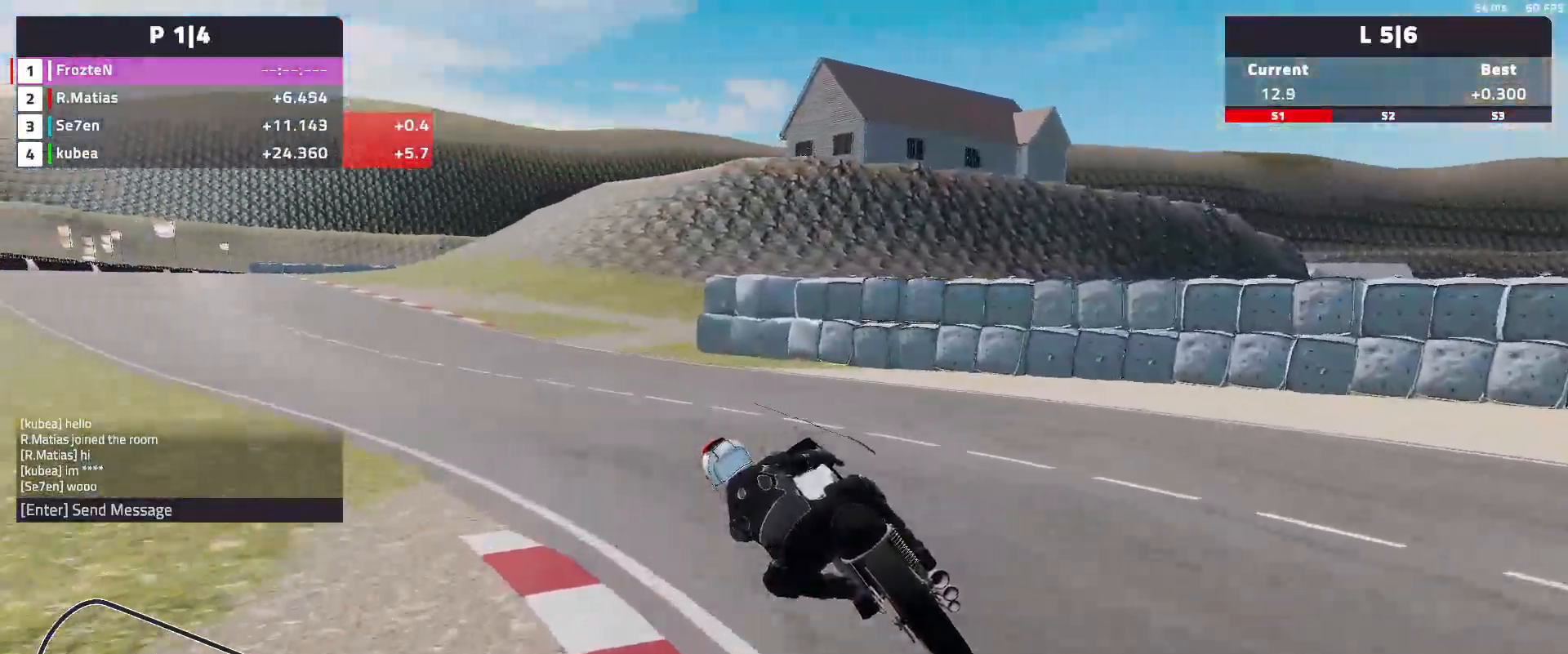
{"dt_ms": 500, "buttons": [], "left_stick": "left", "events": []}
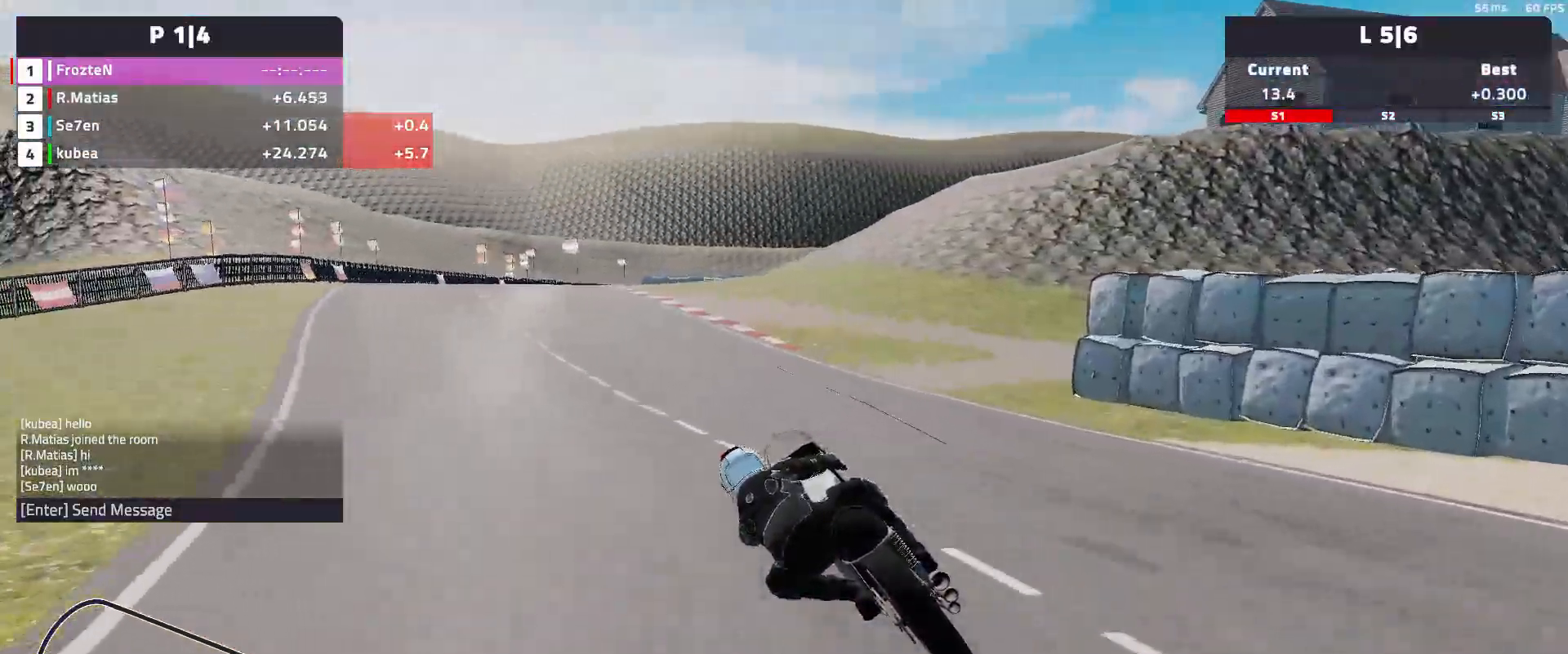
{"dt_ms": 500, "buttons": [], "left_stick": "center", "events": [[317, "left_stick", "center"]]}
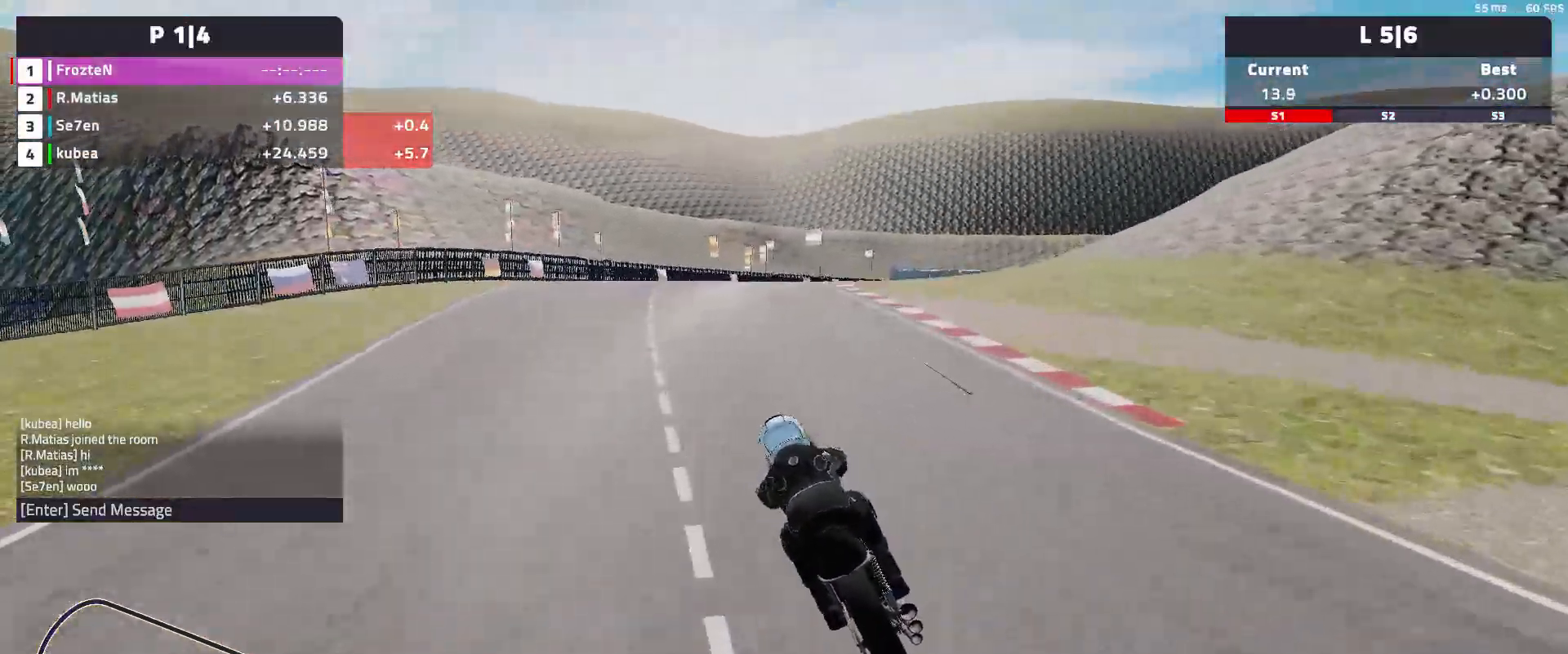
{"dt_ms": 500, "buttons": [], "left_stick": "right", "events": [[83, "left_stick", "right"]]}
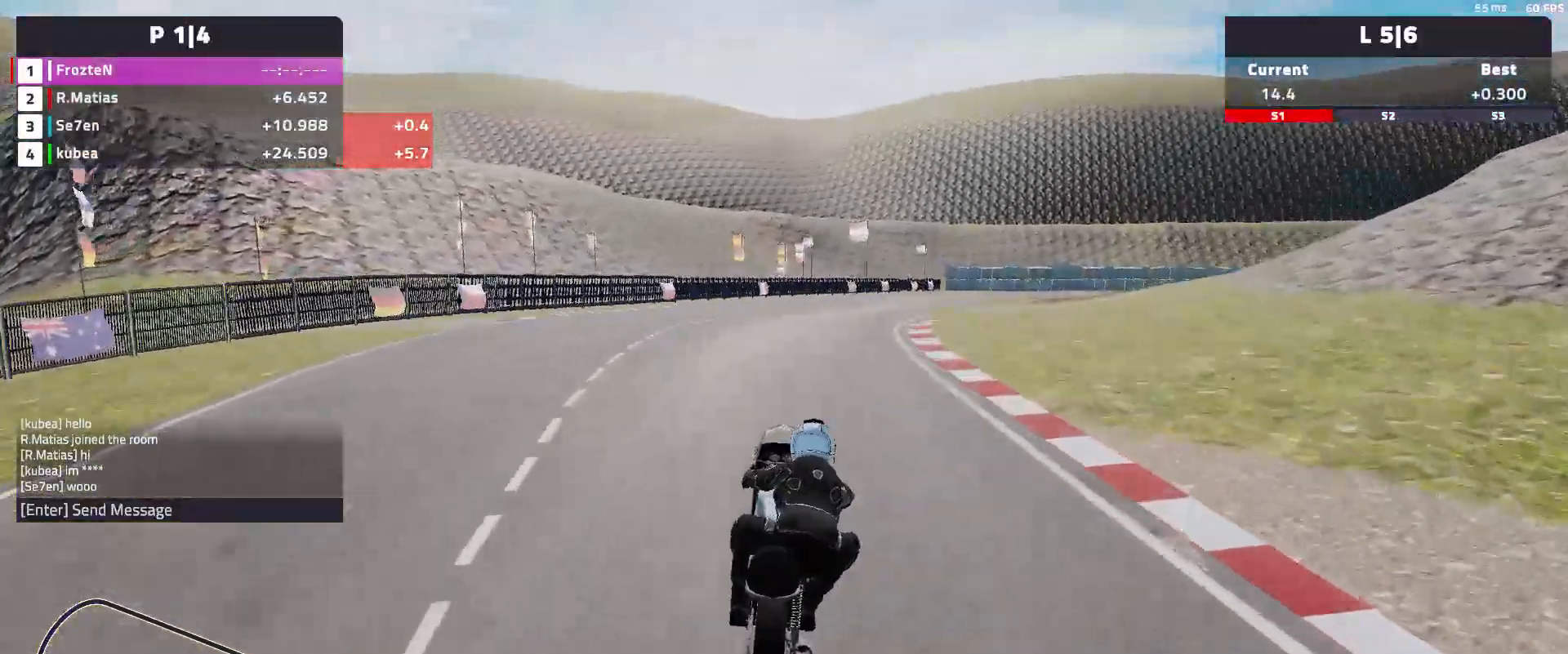
{"dt_ms": 500, "buttons": [], "left_stick": "right", "events": []}
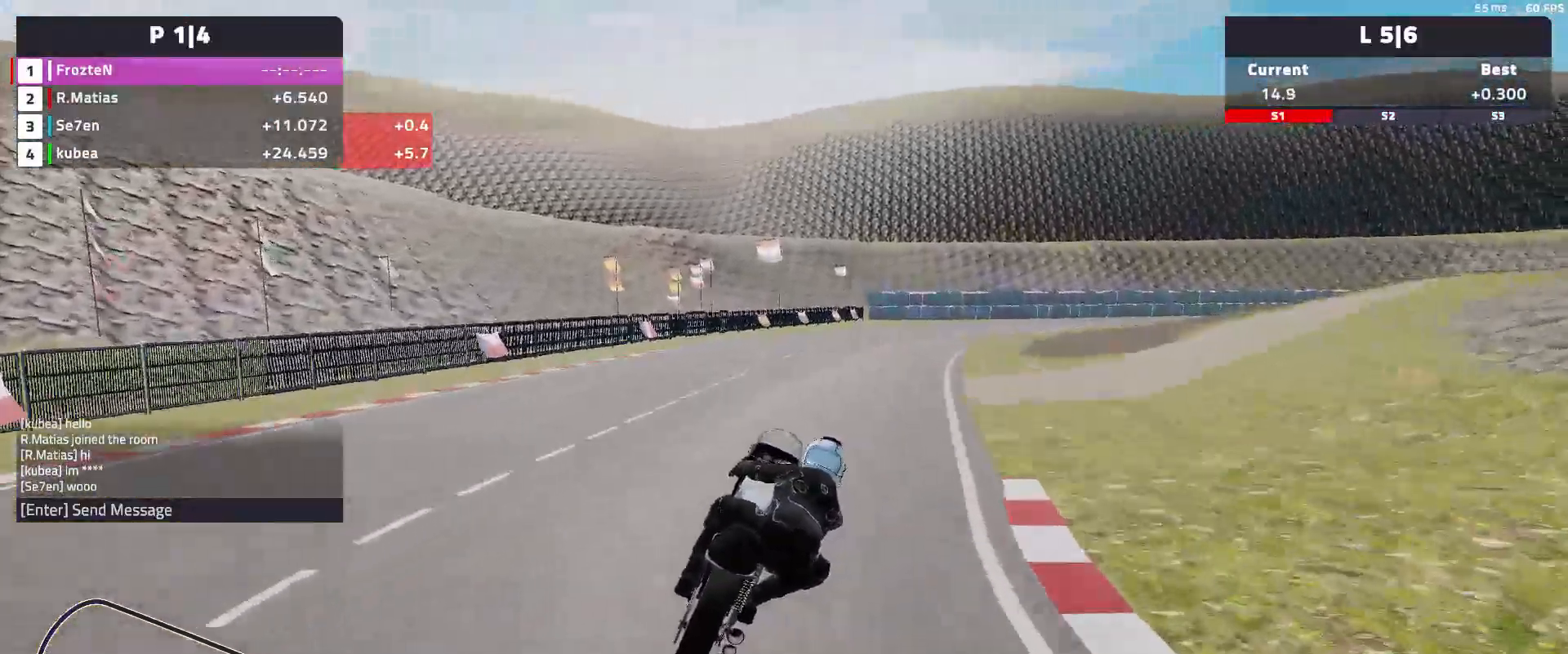
{"dt_ms": 500, "buttons": [], "left_stick": "right", "events": []}
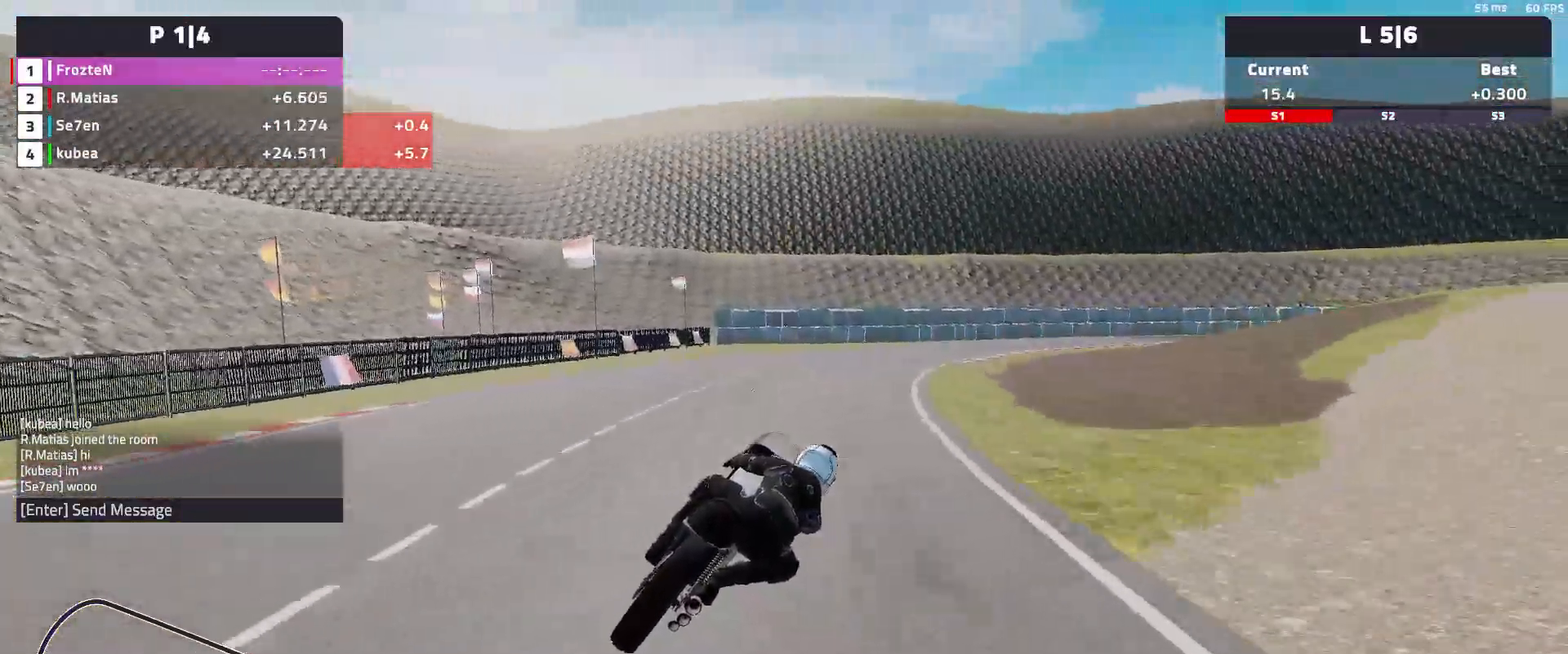
{"dt_ms": 500, "buttons": [], "left_stick": "right", "events": []}
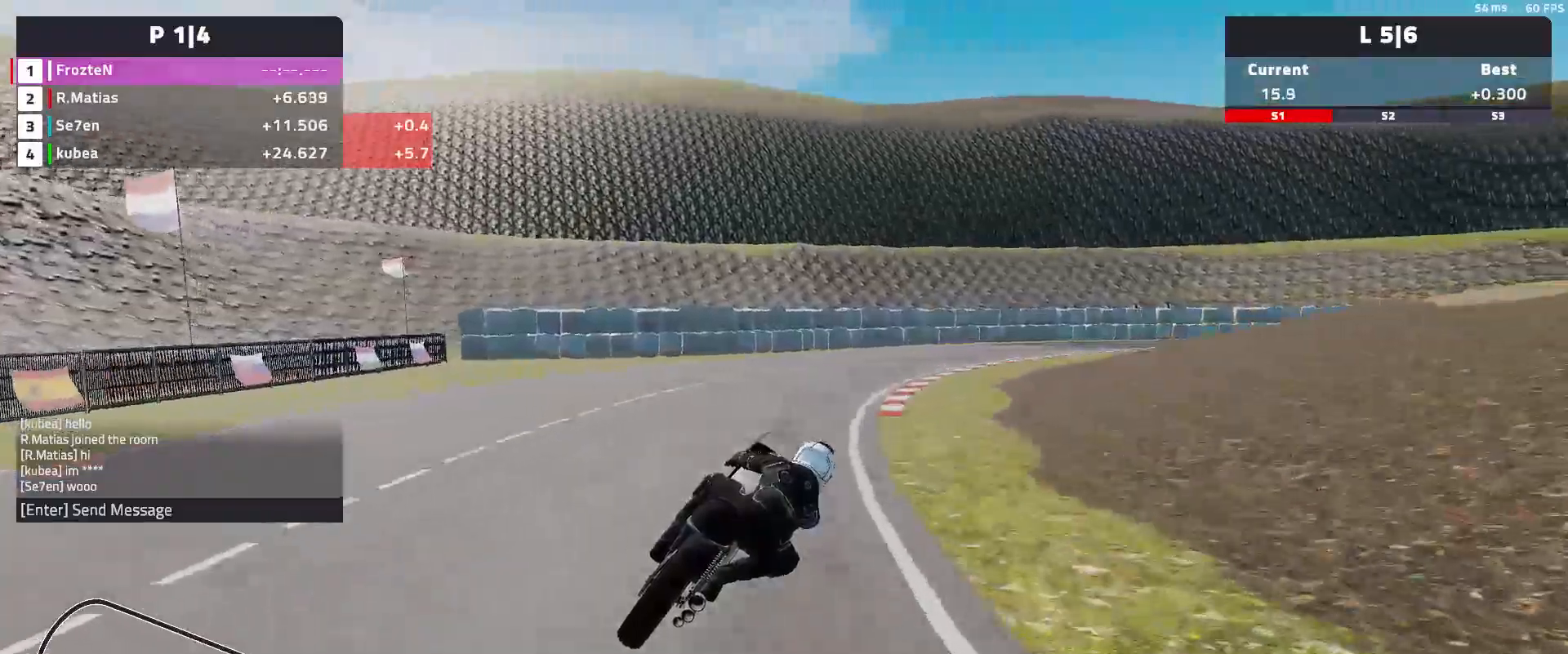
{"dt_ms": 500, "buttons": ["L2"], "left_stick": "right", "events": [[267, "L2", "down"]]}
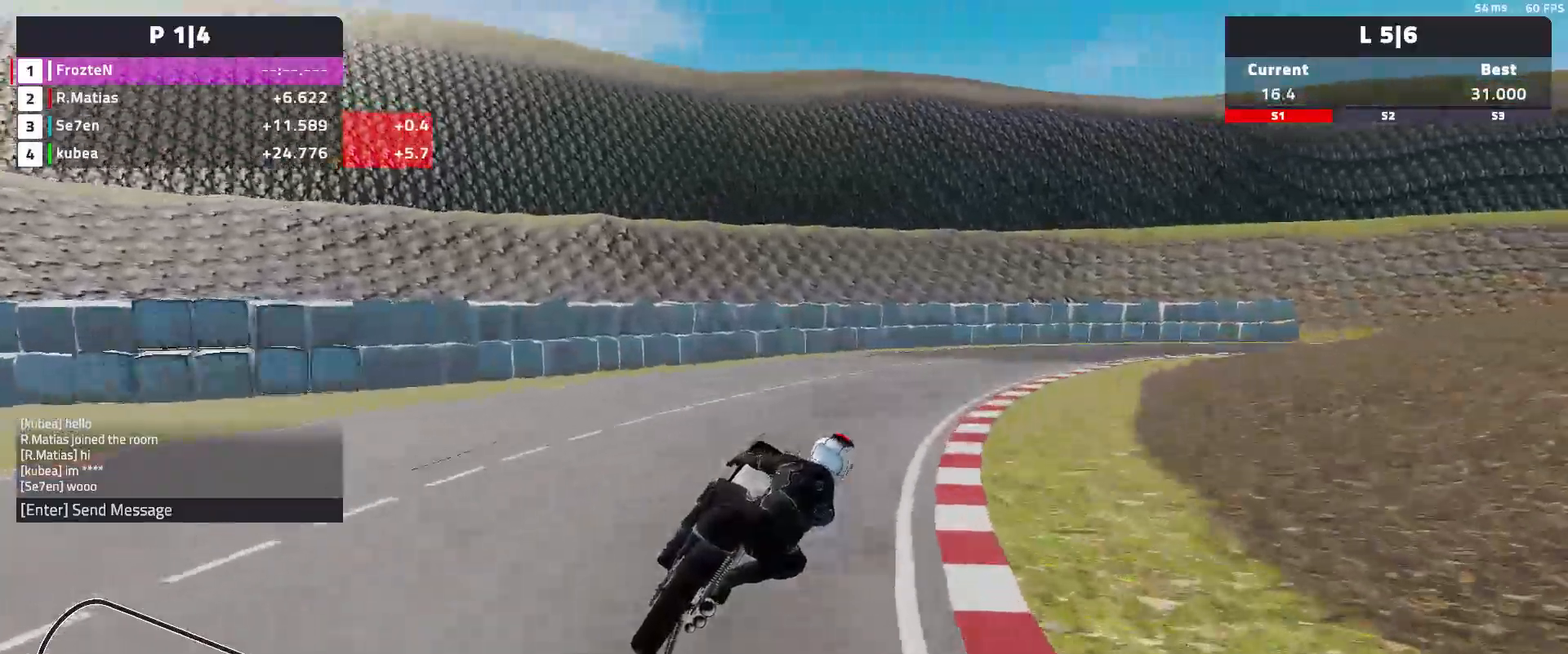
{"dt_ms": 500, "buttons": [], "left_stick": "right", "events": [[367, "L2", "up"]]}
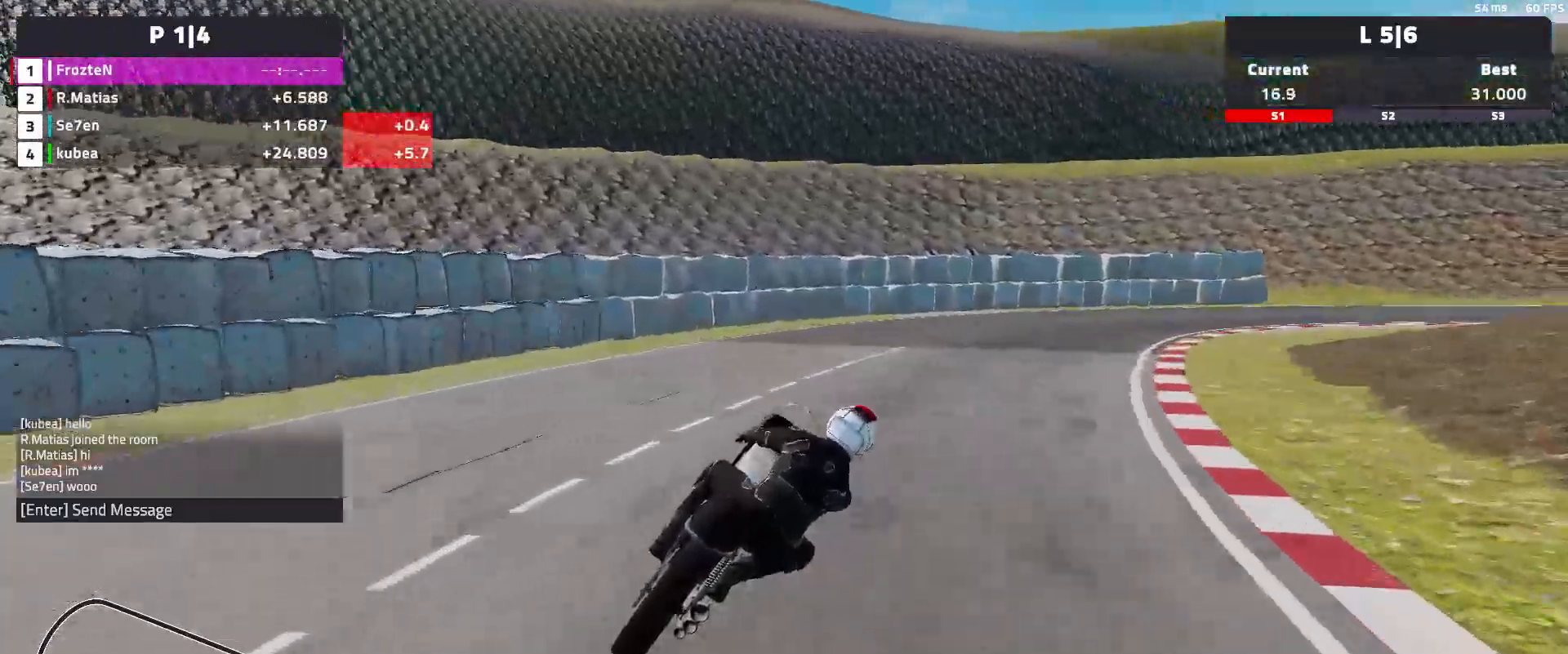
{"dt_ms": 500, "buttons": [], "left_stick": "right", "events": []}
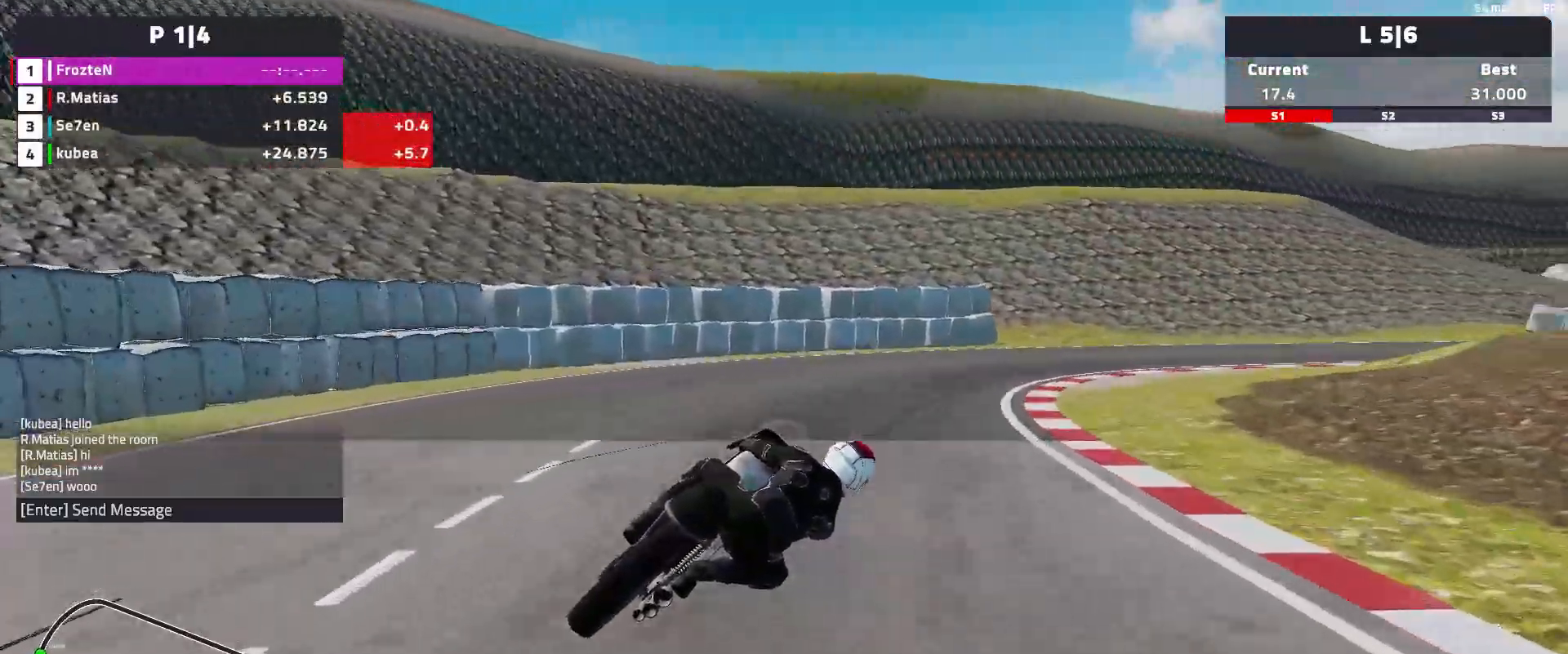
{"dt_ms": 500, "buttons": [], "left_stick": "right", "events": []}
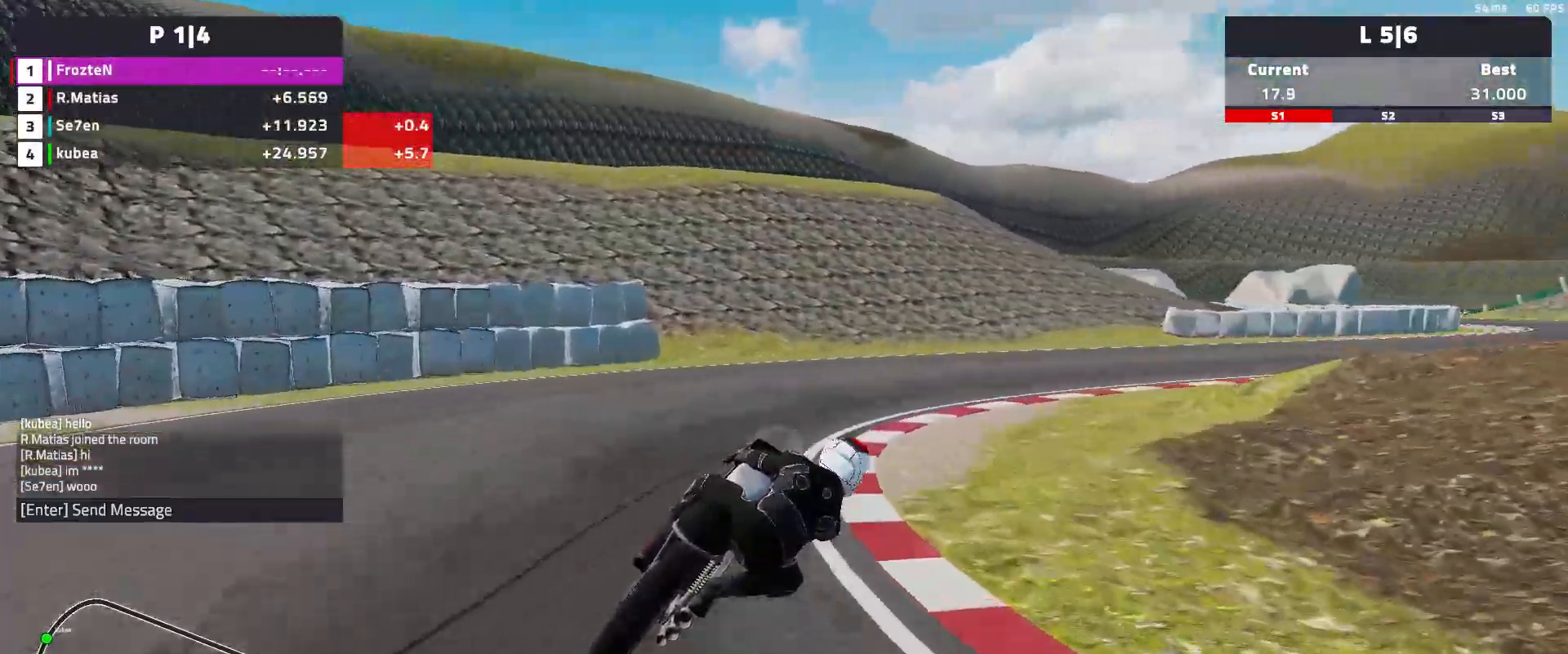
{"dt_ms": 500, "buttons": [], "left_stick": "right", "events": []}
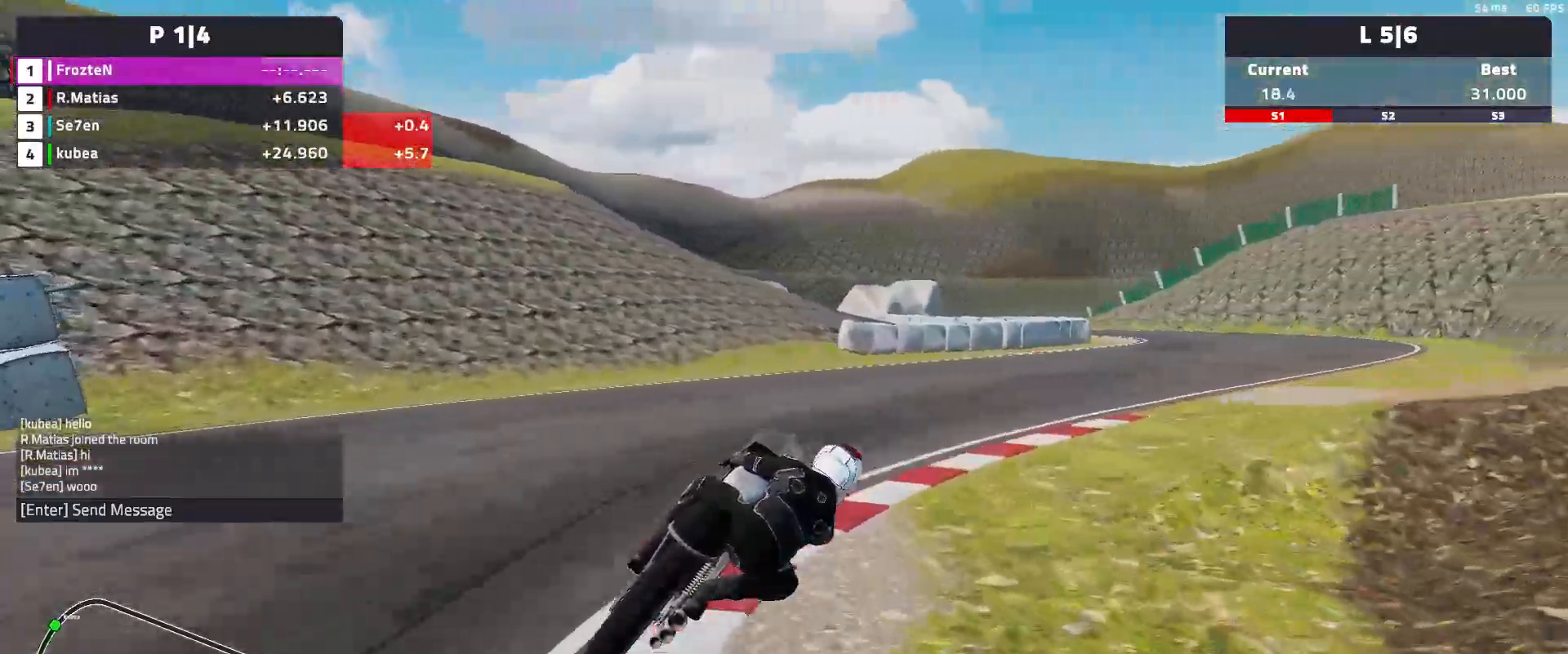
{"dt_ms": 500, "buttons": [], "left_stick": "right", "events": []}
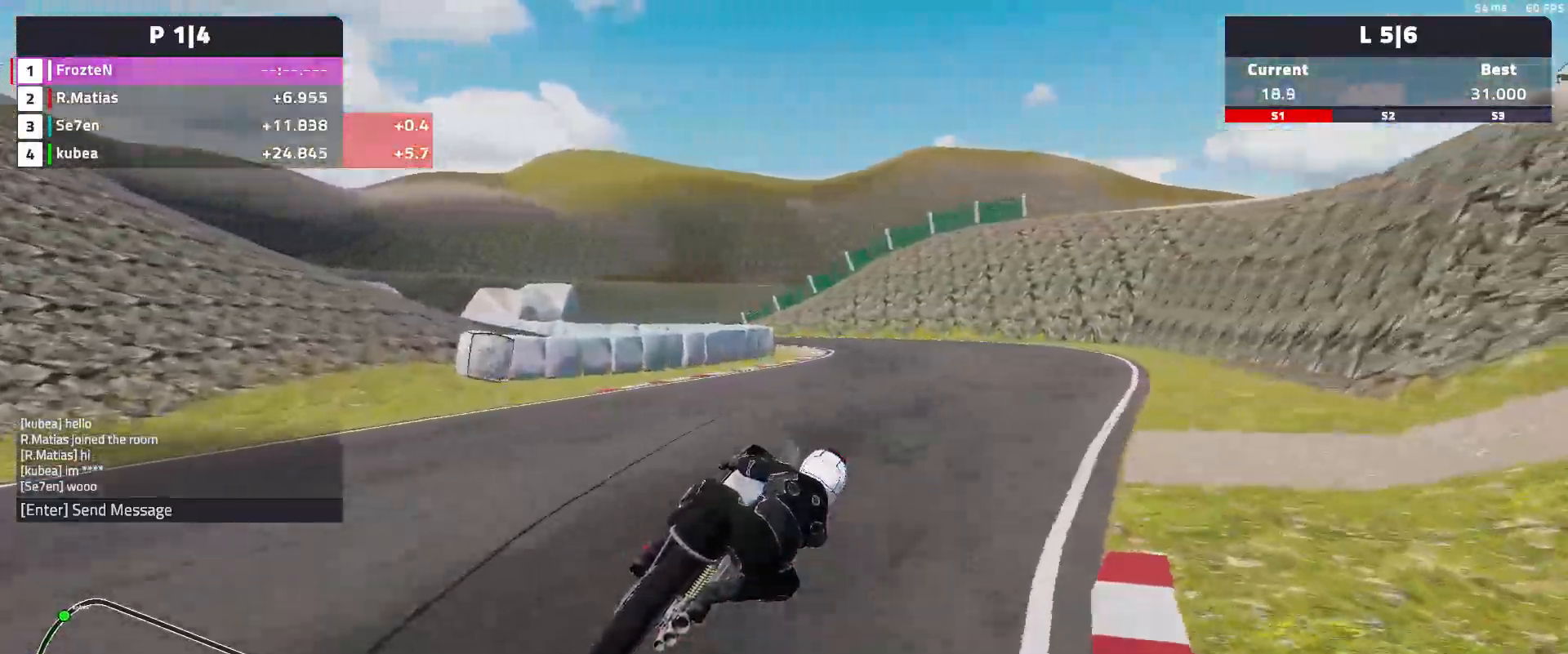
{"dt_ms": 500, "buttons": [], "left_stick": "left", "events": [[67, "left_stick", "center"], [150, "left_stick", "left"]]}
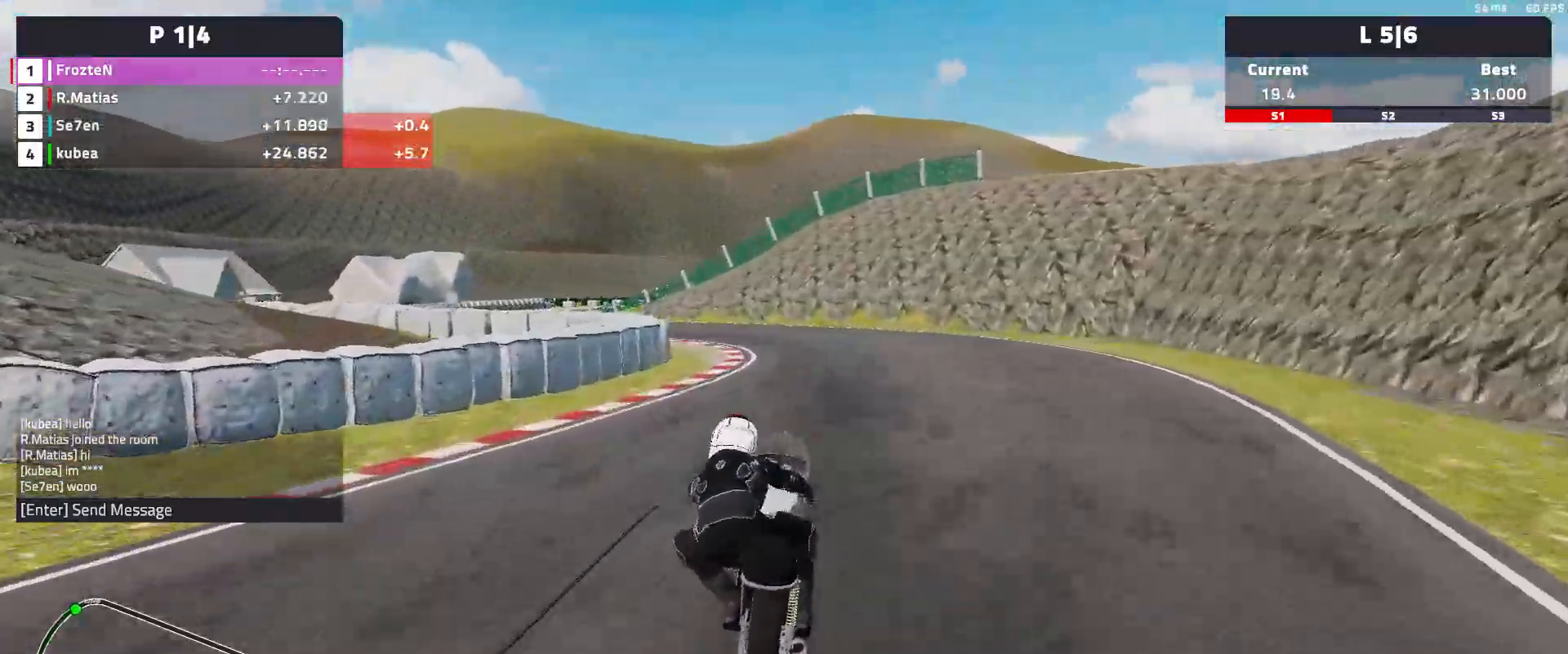
{"dt_ms": 1000, "buttons": [], "left_stick": "left"}
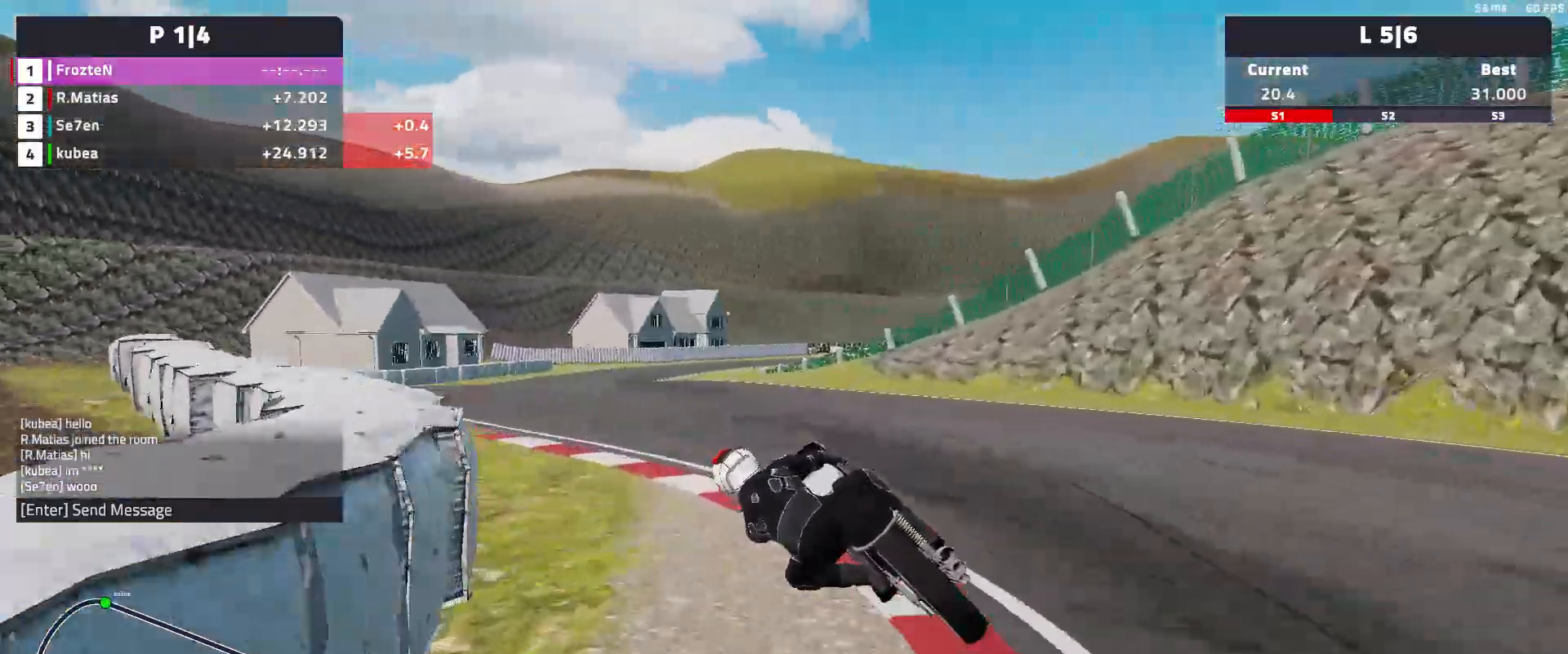
{"dt_ms": 500, "buttons": [], "left_stick": "right", "events": [[367, "left_stick", "center"], [433, "left_stick", "right"]]}
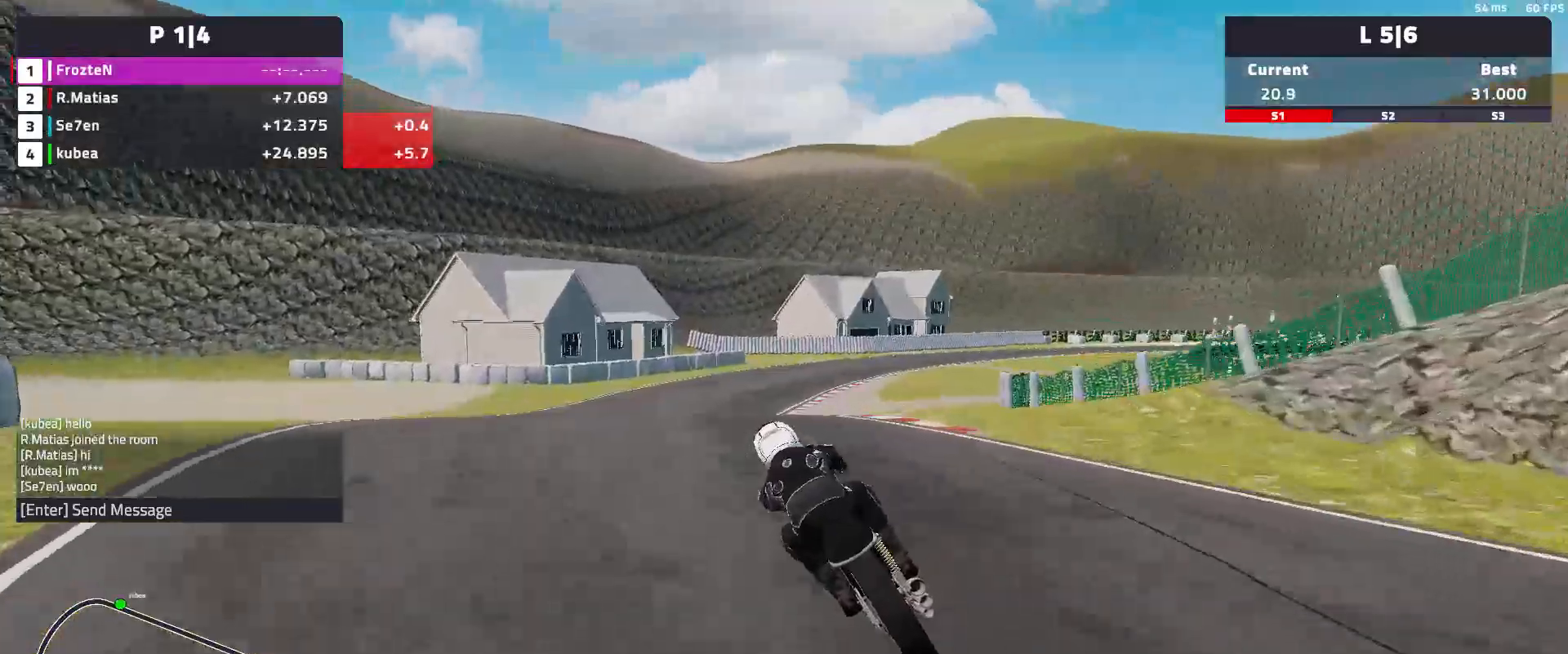
{"dt_ms": 500, "buttons": [], "left_stick": "right", "events": []}